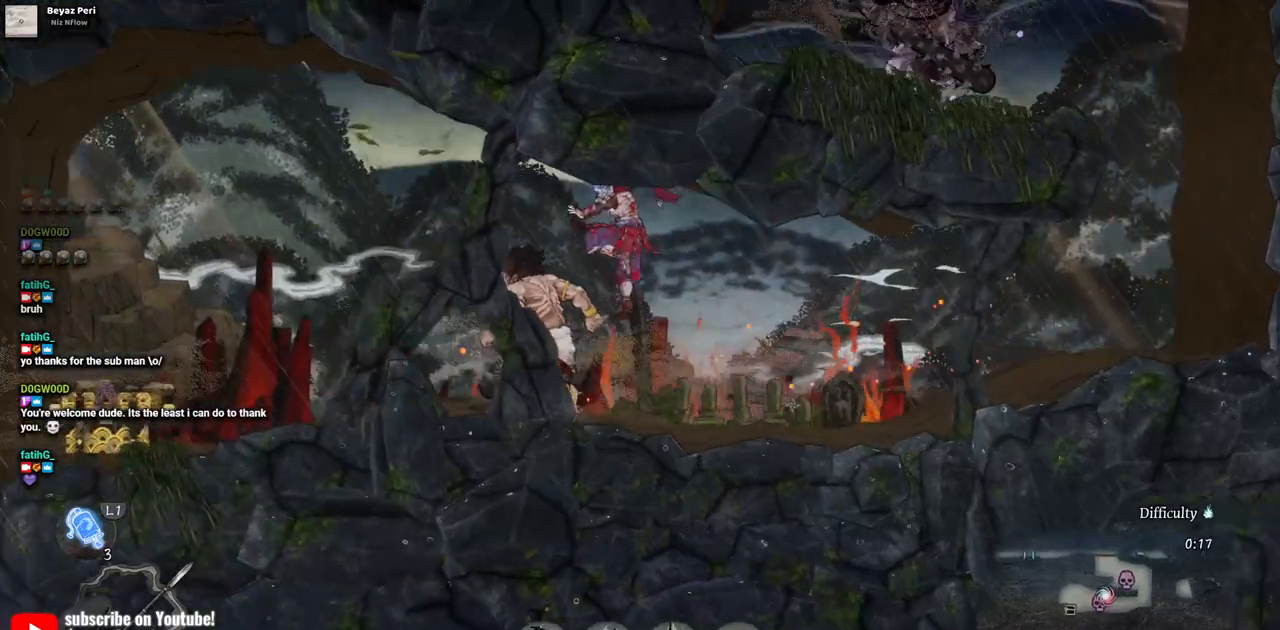
Gameplay with a controller (PlayStation layout); each line is a JSON object with the inputs held at the frame after it. "events" lists button and stick changes between this image and that frame as [ms after this image, input, new state], when the widget could be followed in between. Not read: L2 R1 R2.
{"buttons": [], "left_stick": "center", "right_stick": "center", "events": [[67, "TRIANGLE", "down"], [133, "TRIANGLE", "up"], [217, "TRIANGLE", "down"], [317, "TRIANGLE", "up"], [367, "TRIANGLE", "down"], [450, "TRIANGLE", "up"]]}
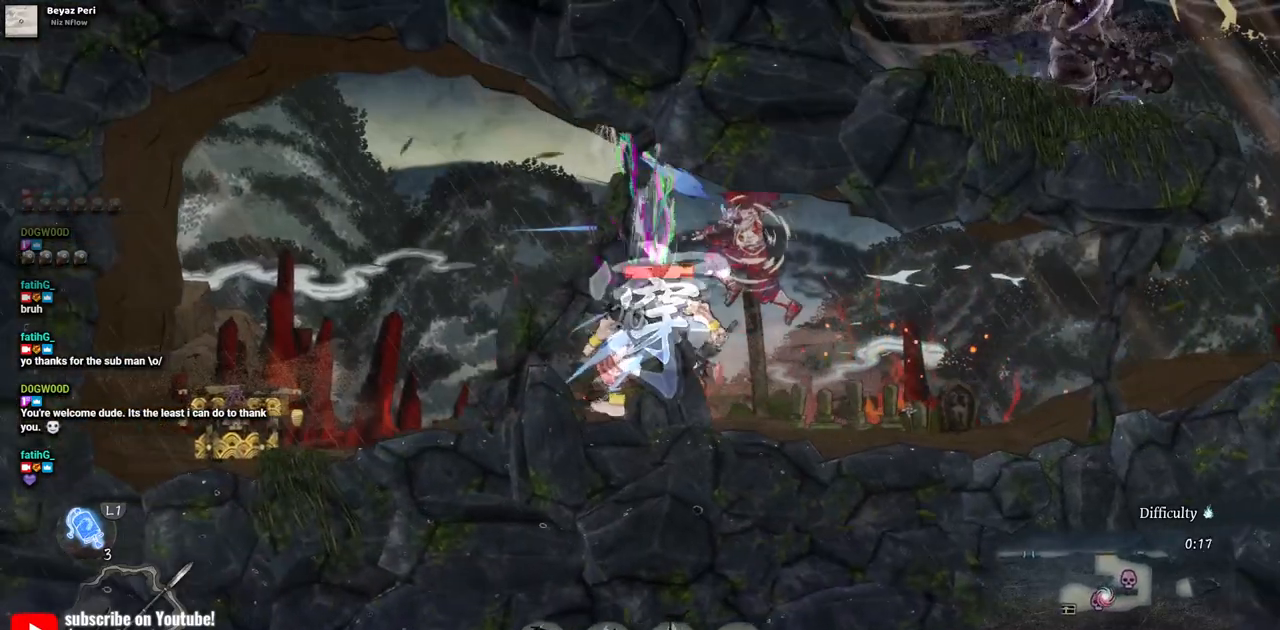
{"buttons": [], "left_stick": "center", "right_stick": "center", "events": [[17, "TRIANGLE", "down"], [83, "TRIANGLE", "up"], [150, "TRIANGLE", "down"], [233, "TRIANGLE", "up"], [300, "TRIANGLE", "down"], [367, "TRIANGLE", "up"], [433, "TRIANGLE", "down"], [500, "TRIANGLE", "up"]]}
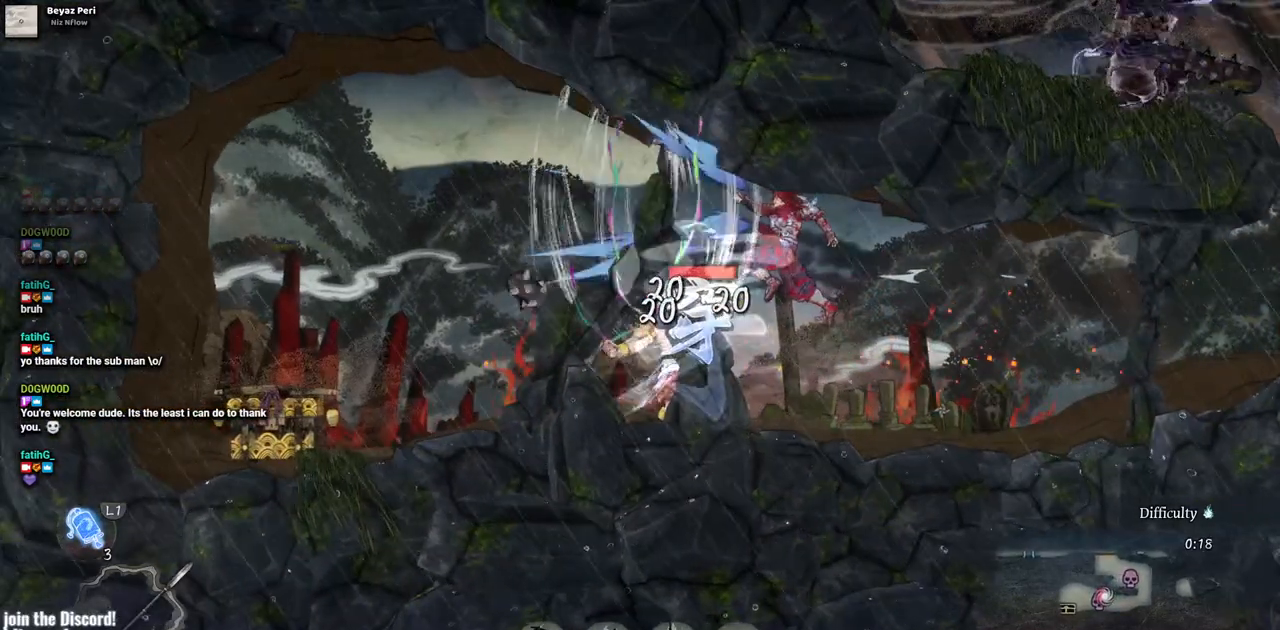
{"buttons": ["DPAD_LEFT"], "left_stick": "center", "right_stick": "center", "events": [[50, "DPAD_LEFT", "down"], [133, "CIRCLE", "down"], [250, "CIRCLE", "up"]]}
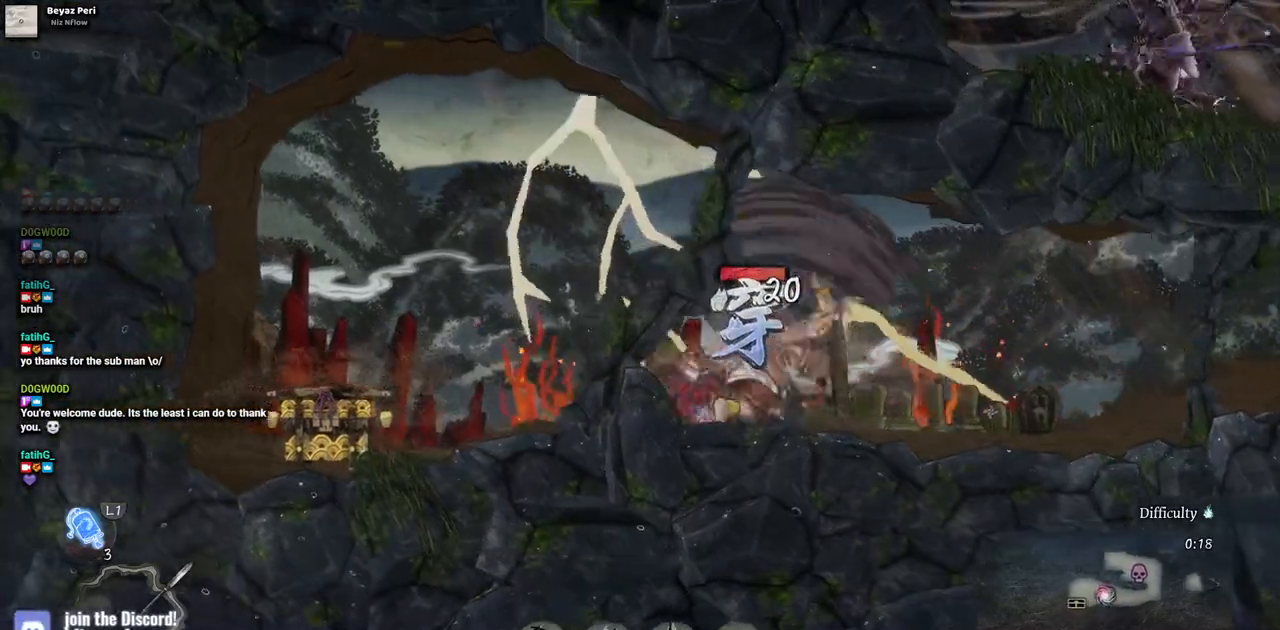
{"buttons": ["DPAD_RIGHT"], "left_stick": "center", "right_stick": "center", "events": [[133, "DPAD_LEFT", "up"], [250, "DPAD_RIGHT", "down"], [317, "CROSS", "down"], [417, "CROSS", "up"]]}
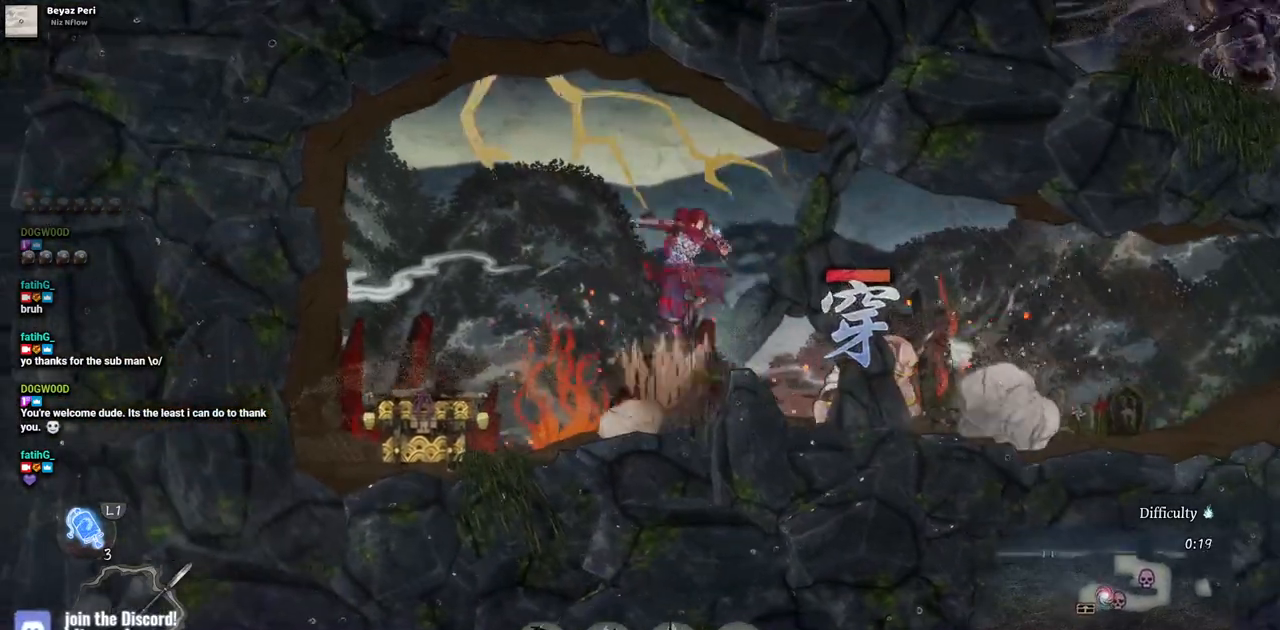
{"buttons": [], "left_stick": "center", "right_stick": "center", "events": [[100, "TRIANGLE", "down"], [150, "DPAD_RIGHT", "up"], [183, "TRIANGLE", "up"], [267, "TRIANGLE", "down"], [350, "TRIANGLE", "up"], [433, "TRIANGLE", "down"], [500, "TRIANGLE", "up"]]}
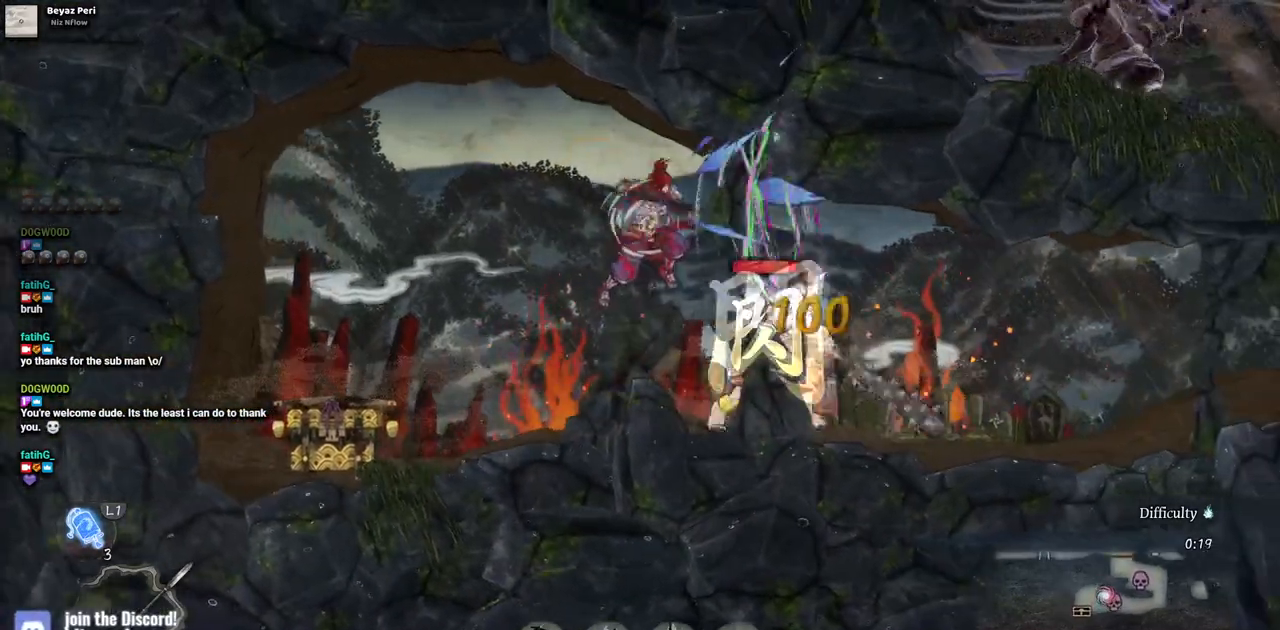
{"buttons": [], "left_stick": "center", "right_stick": "center", "events": [[83, "TRIANGLE", "down"], [150, "TRIANGLE", "up"], [233, "TRIANGLE", "down"], [300, "TRIANGLE", "up"], [383, "TRIANGLE", "down"], [450, "TRIANGLE", "up"]]}
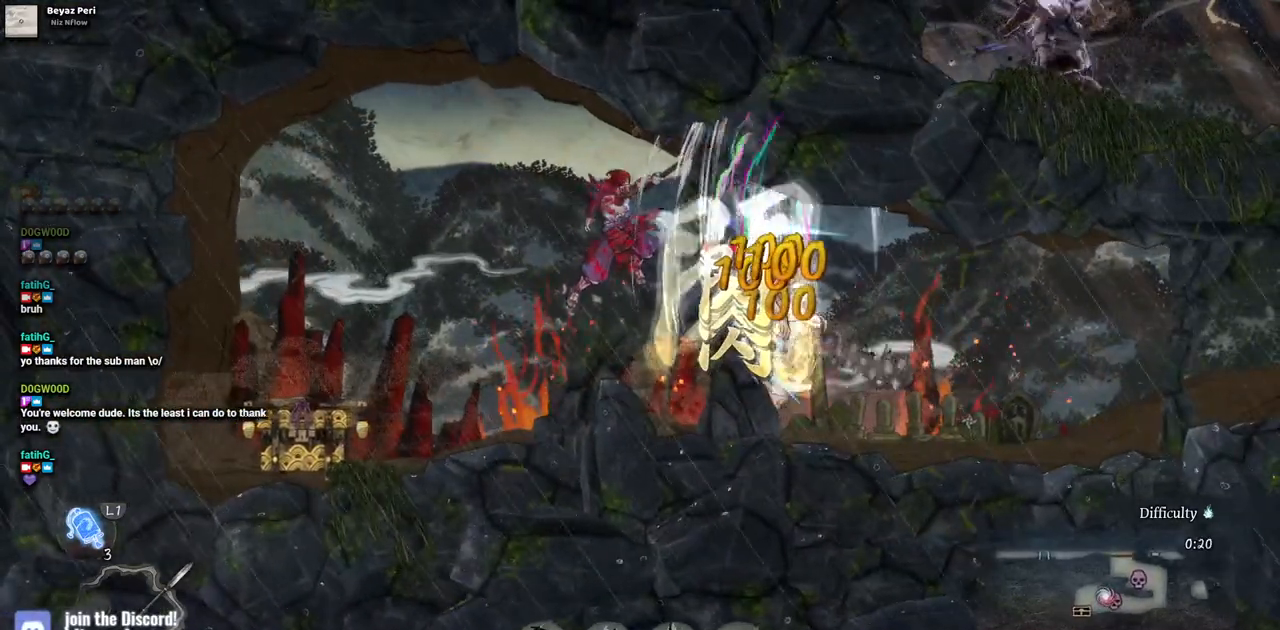
{"buttons": ["TRIANGLE"], "left_stick": "center", "right_stick": "center", "events": [[33, "TRIANGLE", "down"], [100, "TRIANGLE", "up"], [167, "TRIANGLE", "down"], [250, "TRIANGLE", "up"], [300, "TRIANGLE", "down"], [400, "TRIANGLE", "up"], [467, "TRIANGLE", "down"]]}
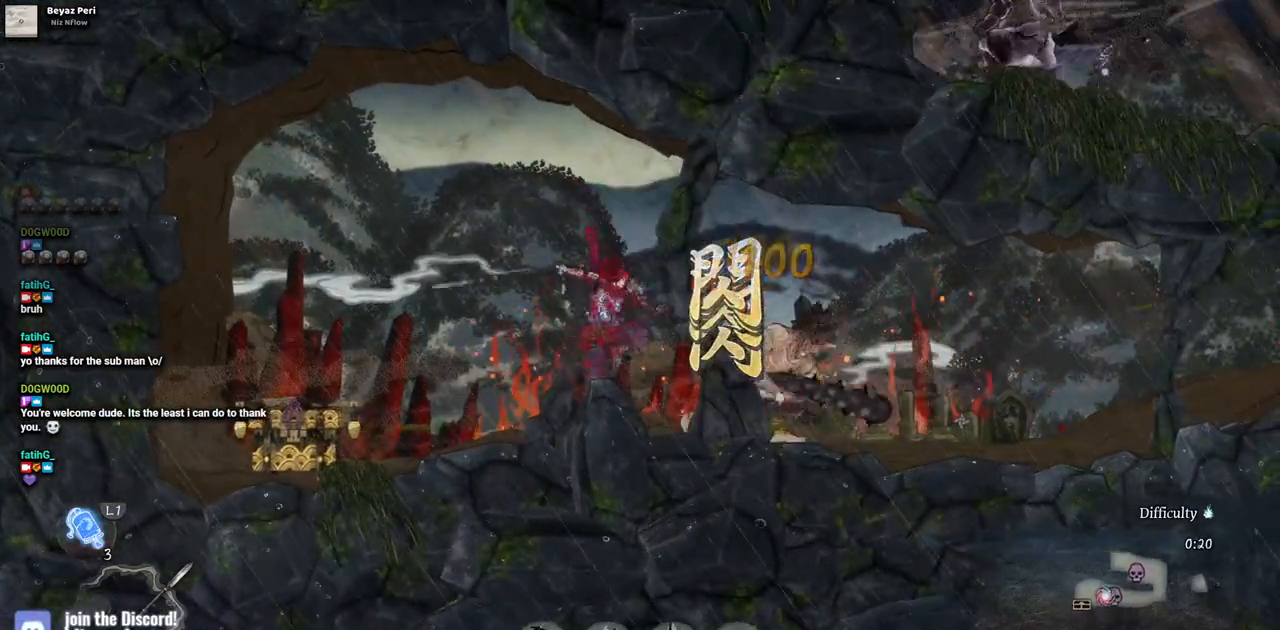
{"buttons": [], "left_stick": "center", "right_stick": "center", "events": [[67, "TRIANGLE", "up"], [133, "TRIANGLE", "down"], [200, "TRIANGLE", "up"], [283, "TRIANGLE", "down"], [367, "TRIANGLE", "up"], [417, "TRIANGLE", "down"], [500, "TRIANGLE", "up"]]}
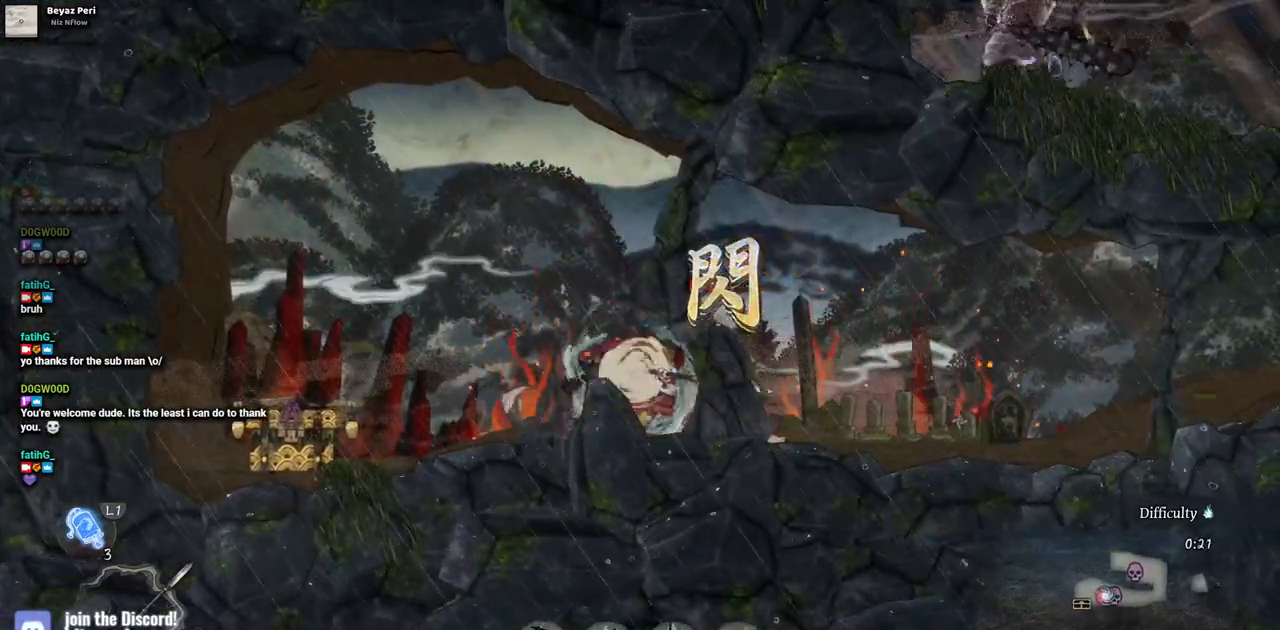
{"buttons": [], "left_stick": "center", "right_stick": "center", "events": [[67, "TRIANGLE", "down"], [133, "TRIANGLE", "up"], [200, "TRIANGLE", "down"], [283, "TRIANGLE", "up"]]}
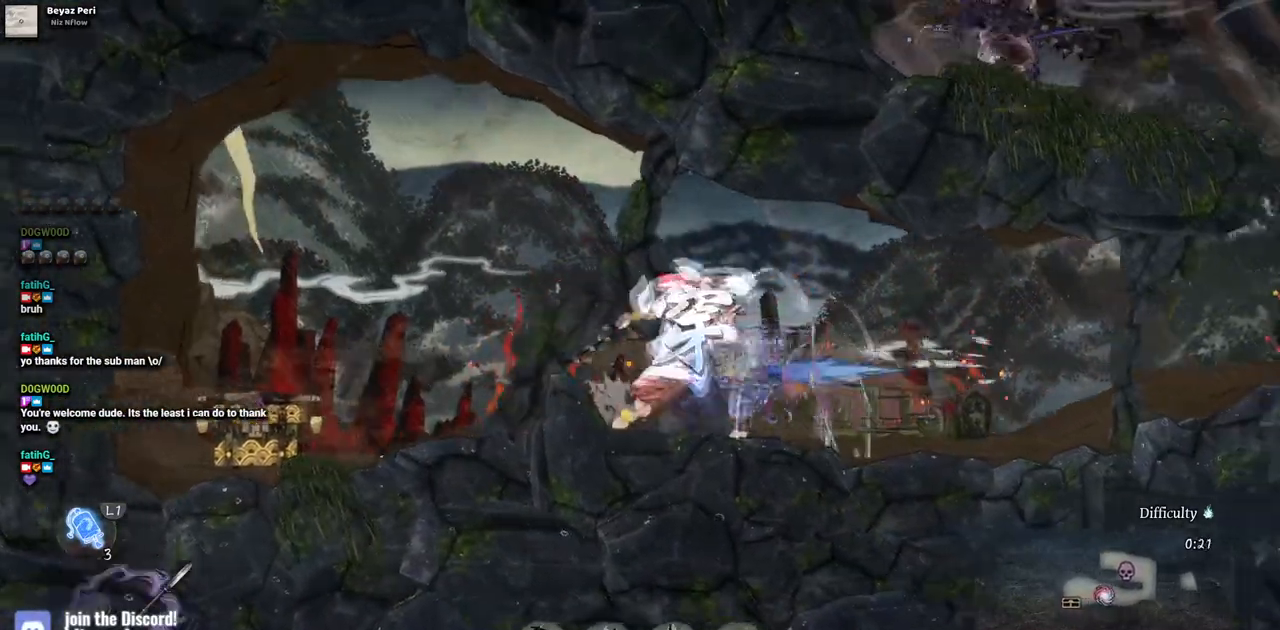
{"buttons": [], "left_stick": "center", "right_stick": "center", "events": [[433, "DPAD_RIGHT", "down"], [483, "DPAD_RIGHT", "up"]]}
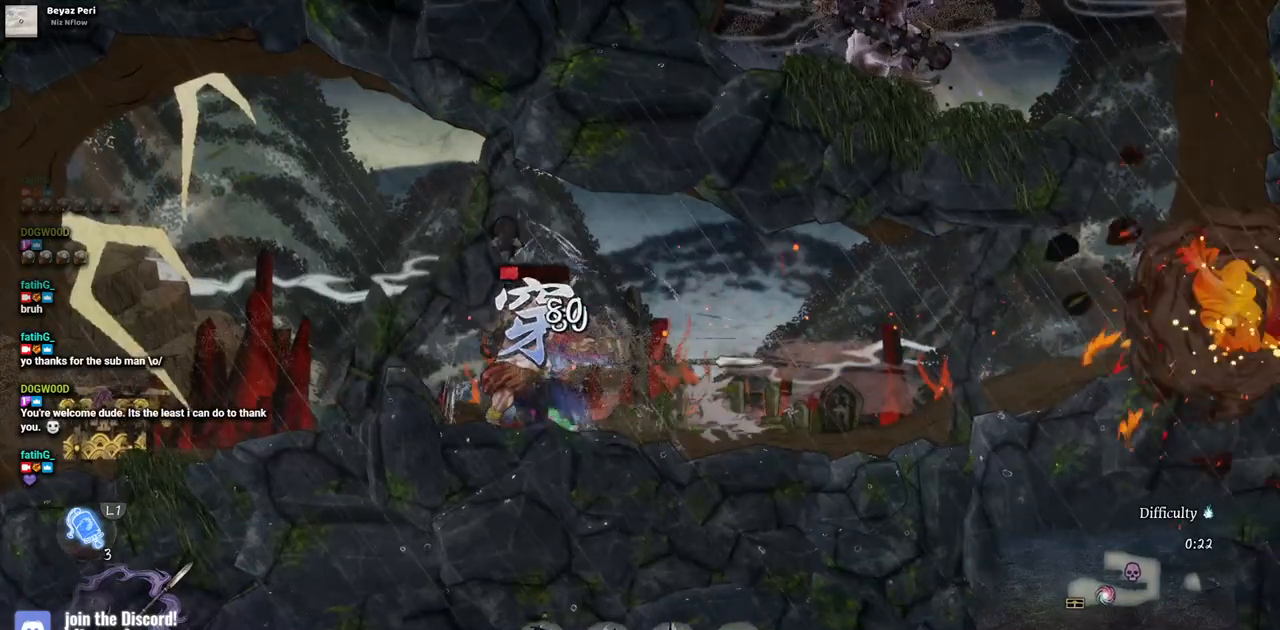
{"buttons": ["CIRCLE", "DPAD_RIGHT"], "left_stick": "center", "right_stick": "center", "events": [[400, "DPAD_RIGHT", "down"], [467, "CIRCLE", "down"]]}
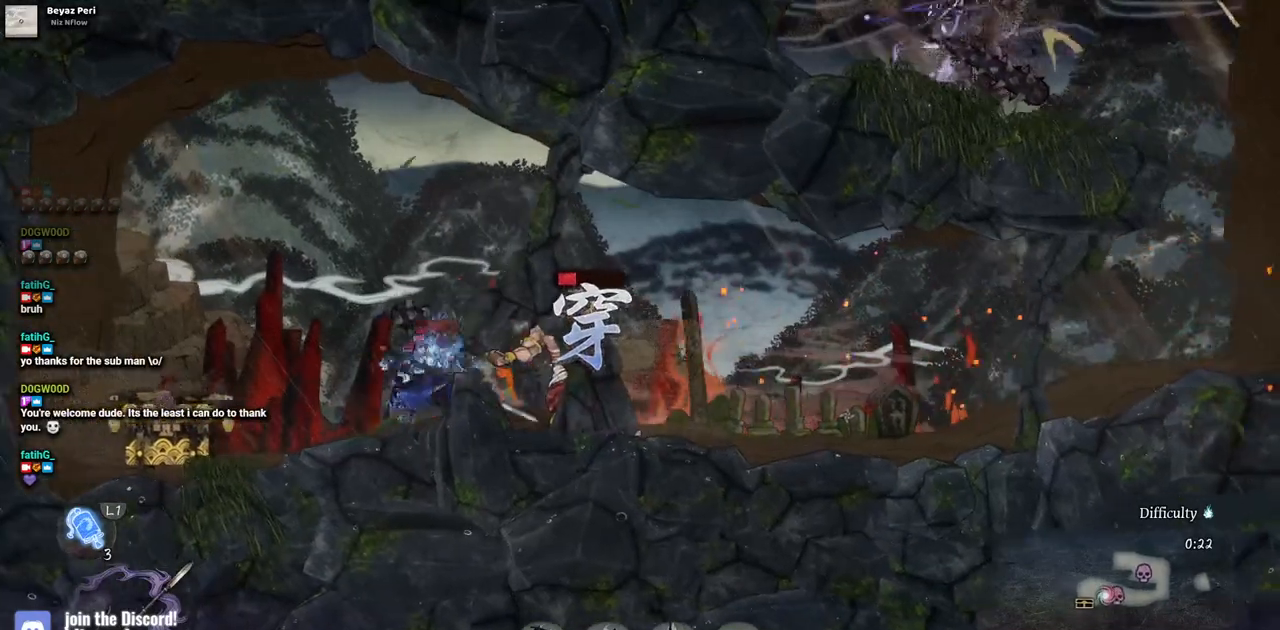
{"buttons": ["DPAD_RIGHT"], "left_stick": "center", "right_stick": "center", "events": [[83, "CIRCLE", "up"], [183, "CIRCLE", "down"], [267, "CIRCLE", "up"]]}
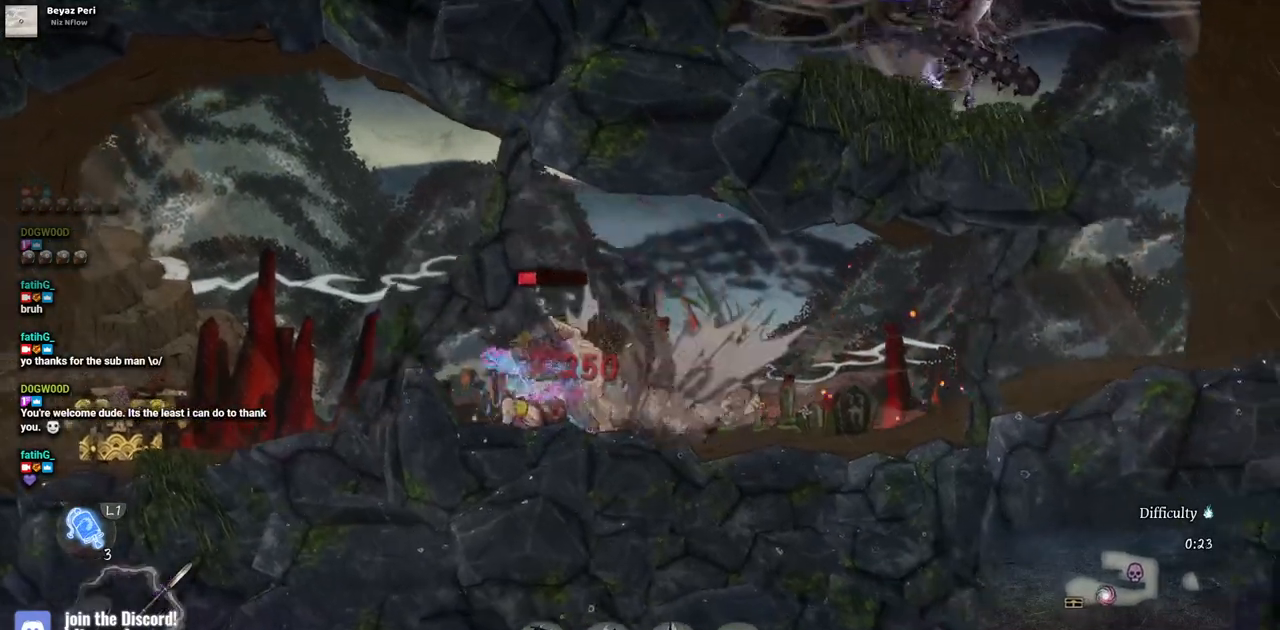
{"buttons": [], "left_stick": "center", "right_stick": "center", "events": [[350, "DPAD_RIGHT", "up"]]}
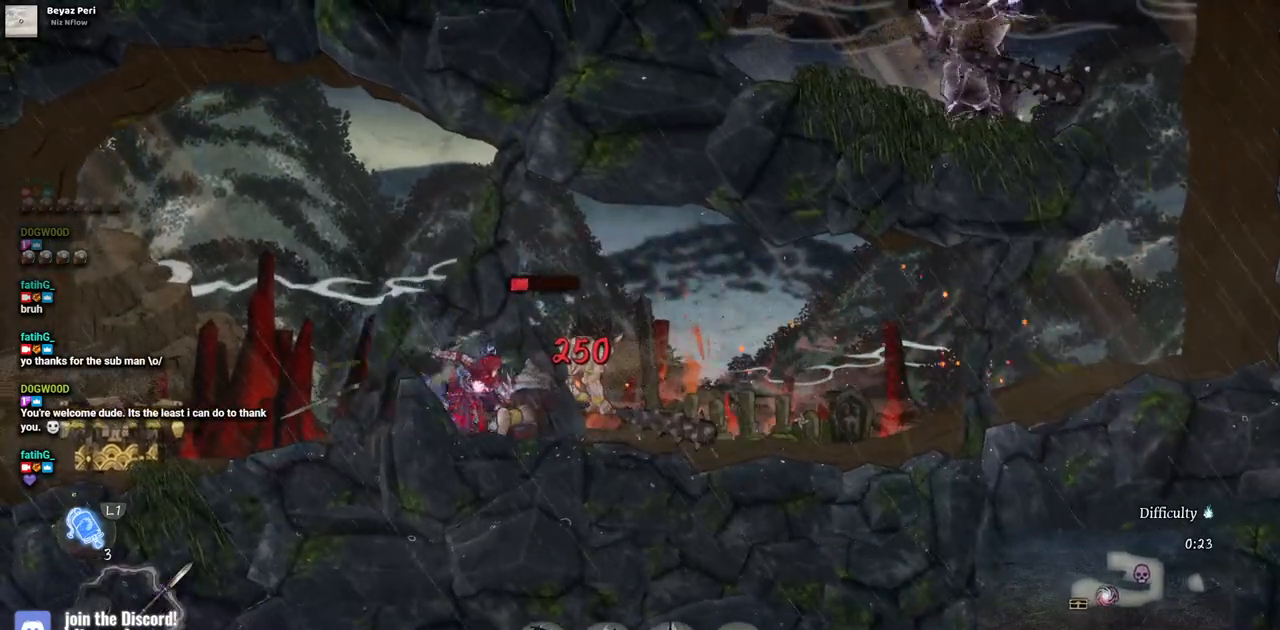
{"buttons": ["SQUARE"], "left_stick": "center", "right_stick": "center", "events": [[83, "CROSS", "down"], [217, "CROSS", "up"], [283, "SQUARE", "down"], [383, "SQUARE", "up"], [467, "SQUARE", "down"]]}
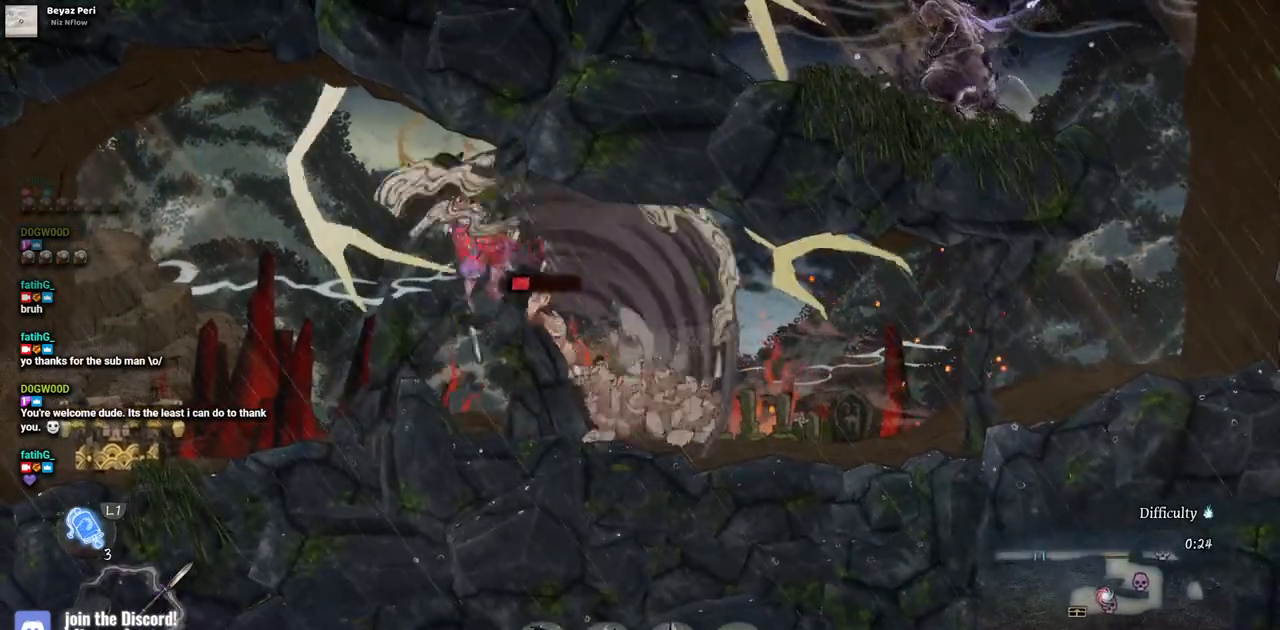
{"buttons": ["SQUARE"], "left_stick": "center", "right_stick": "center", "events": [[67, "SQUARE", "up"], [133, "SQUARE", "down"], [217, "SQUARE", "up"], [267, "SQUARE", "down"], [367, "SQUARE", "up"], [417, "SQUARE", "down"]]}
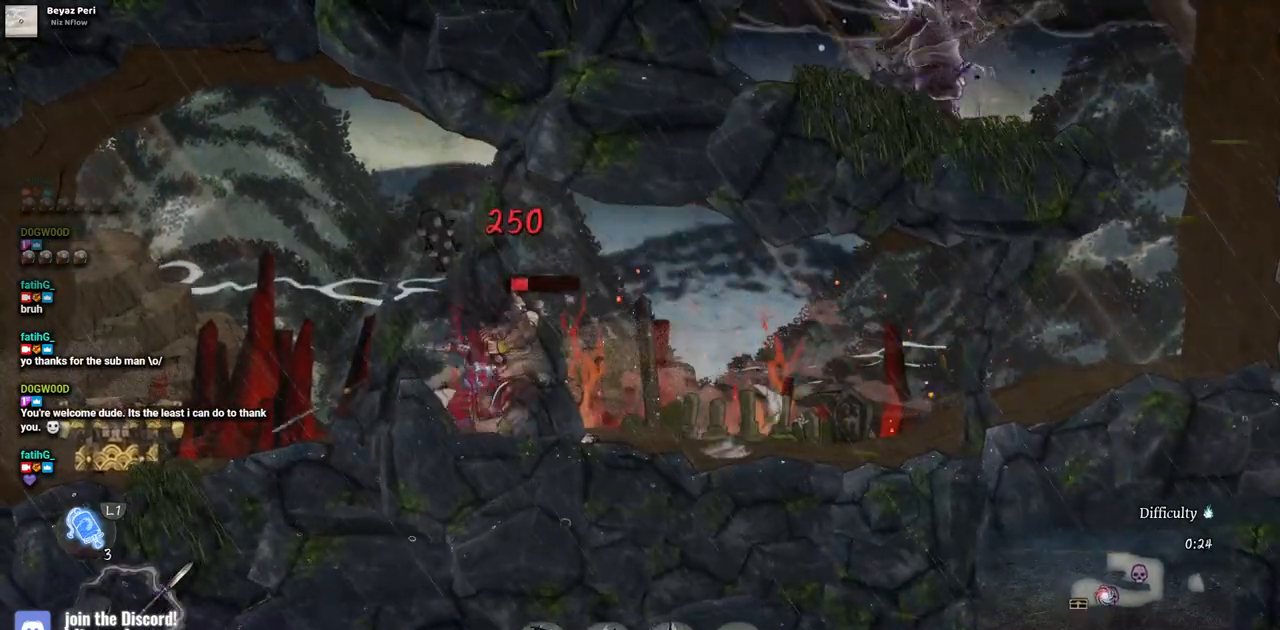
{"buttons": [], "left_stick": "center", "right_stick": "center", "events": [[17, "SQUARE", "up"], [67, "SQUARE", "down"], [150, "SQUARE", "up"], [233, "SQUARE", "down"], [317, "SQUARE", "up"], [367, "SQUARE", "down"], [450, "SQUARE", "up"]]}
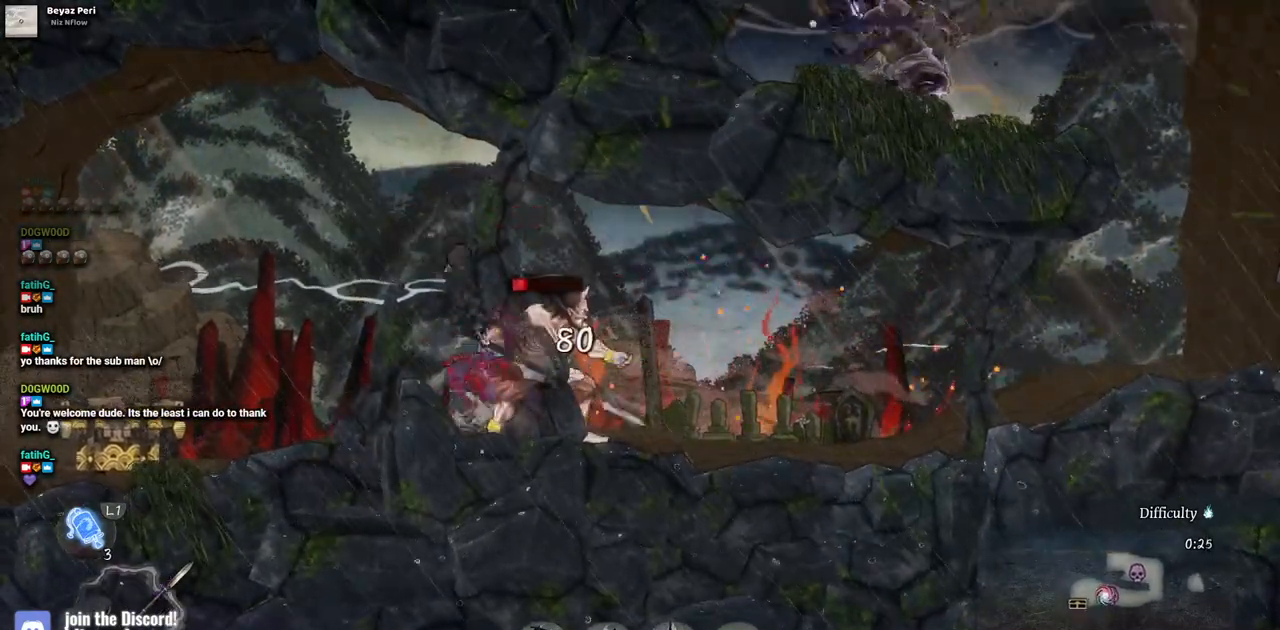
{"buttons": ["SQUARE"], "left_stick": "center", "right_stick": "center", "events": [[17, "SQUARE", "down"], [117, "SQUARE", "up"], [183, "SQUARE", "down"], [250, "SQUARE", "up"], [317, "SQUARE", "down"], [400, "SQUARE", "up"], [467, "SQUARE", "down"]]}
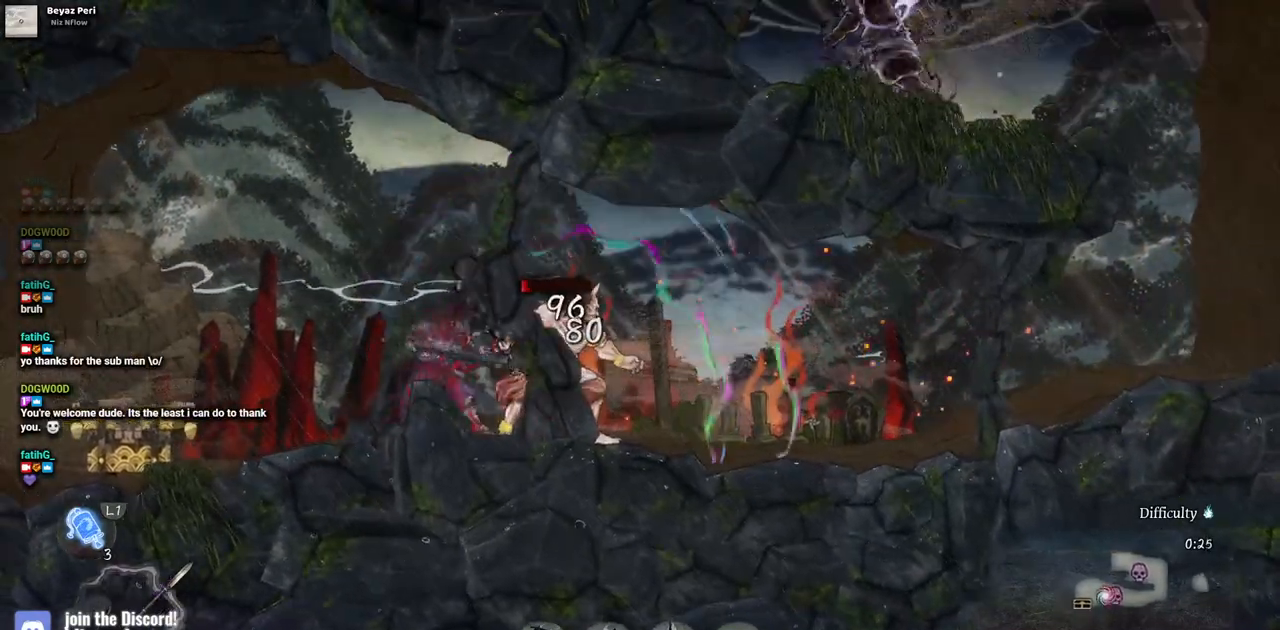
{"buttons": ["SQUARE"], "left_stick": "center", "right_stick": "center", "events": [[50, "SQUARE", "up"], [133, "SQUARE", "down"], [200, "SQUARE", "up"], [283, "SQUARE", "down"], [367, "SQUARE", "up"], [450, "SQUARE", "down"]]}
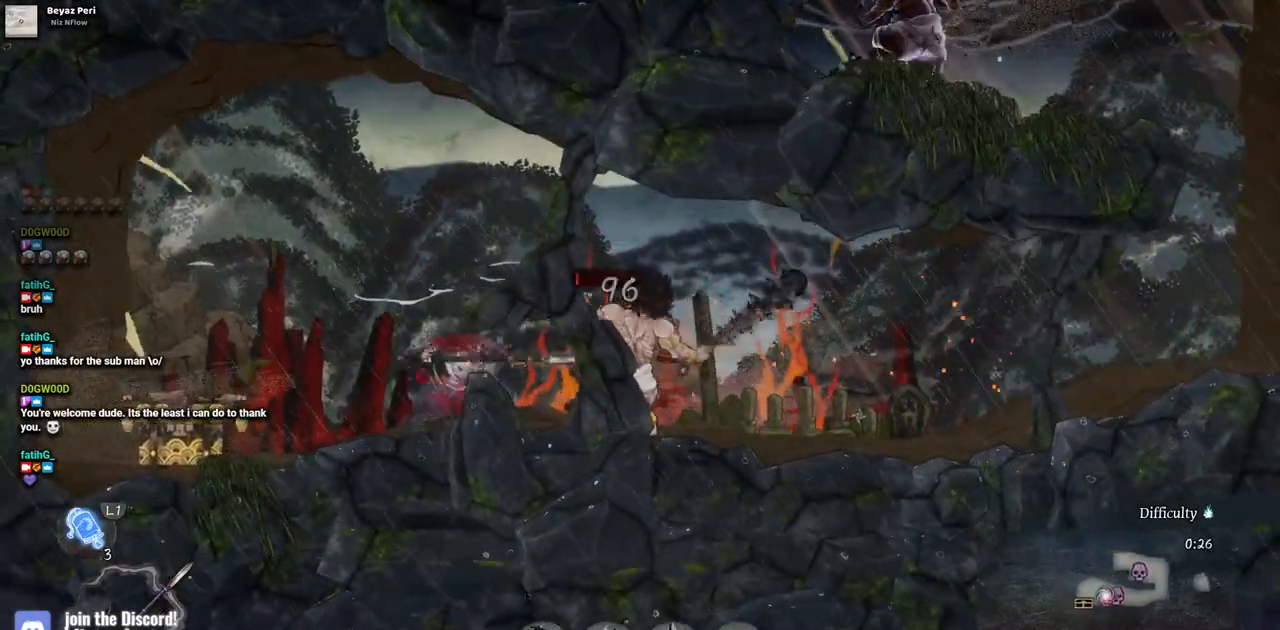
{"buttons": [], "left_stick": "center", "right_stick": "center", "events": [[33, "SQUARE", "up"]]}
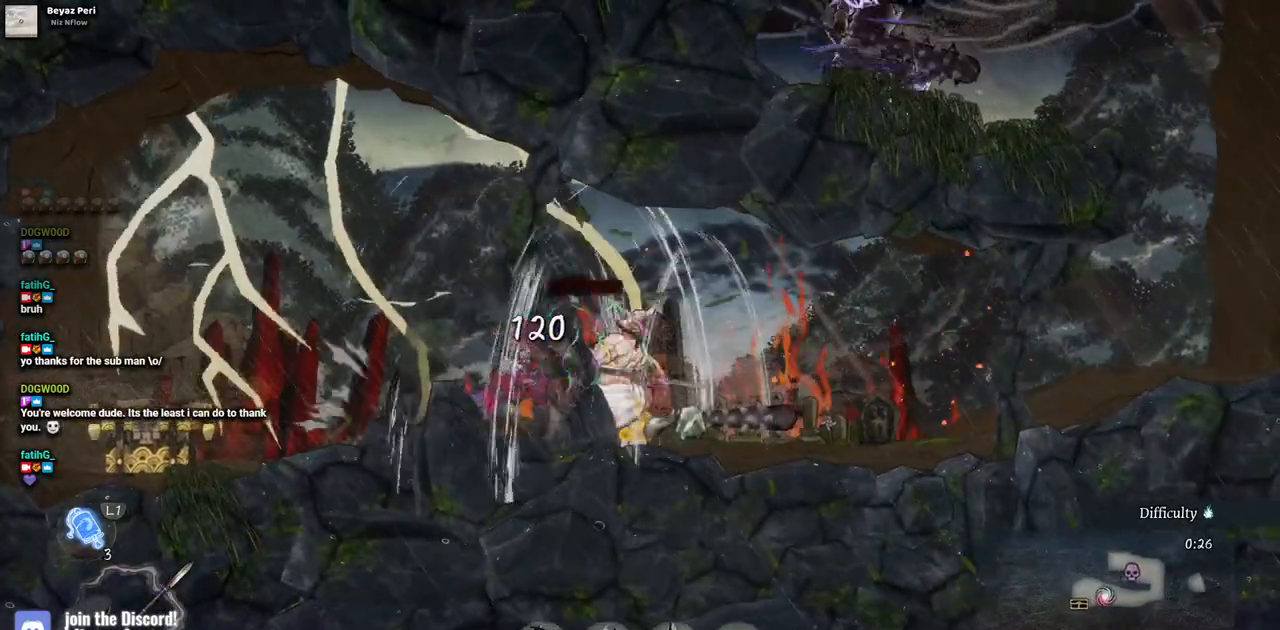
{"buttons": ["DPAD_LEFT"], "left_stick": "center", "right_stick": "center", "events": [[50, "DPAD_LEFT", "down"], [100, "CIRCLE", "down"], [233, "CIRCLE", "up"]]}
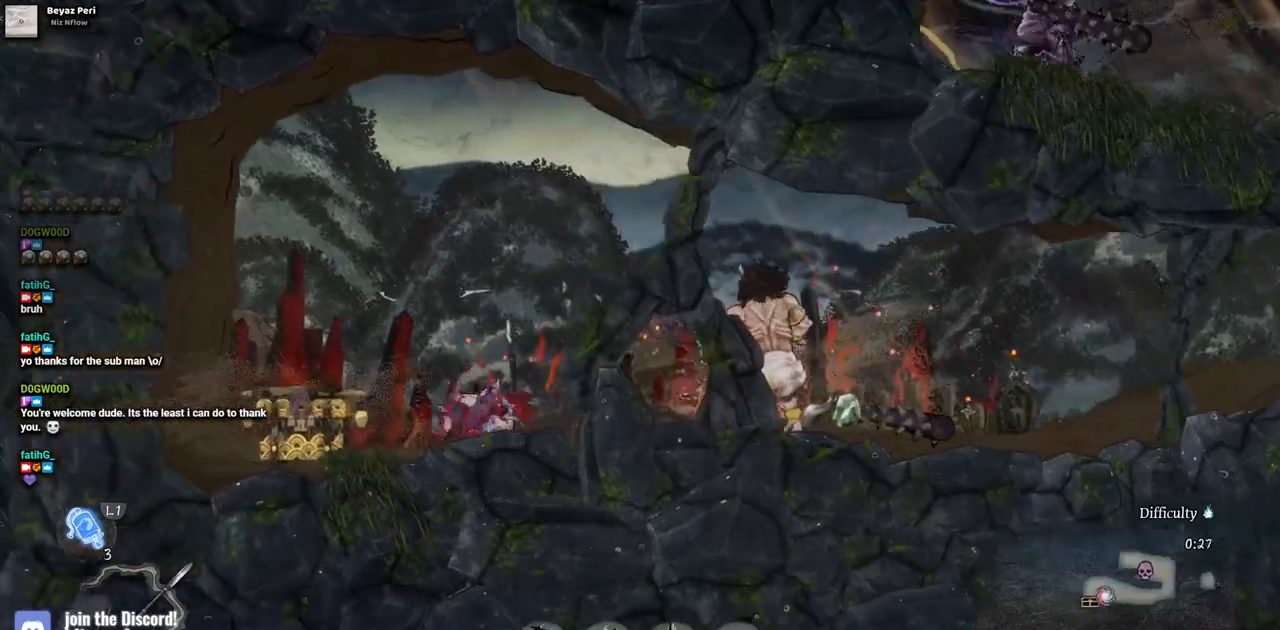
{"buttons": [], "left_stick": "center", "right_stick": "center", "events": [[283, "DPAD_LEFT", "up"]]}
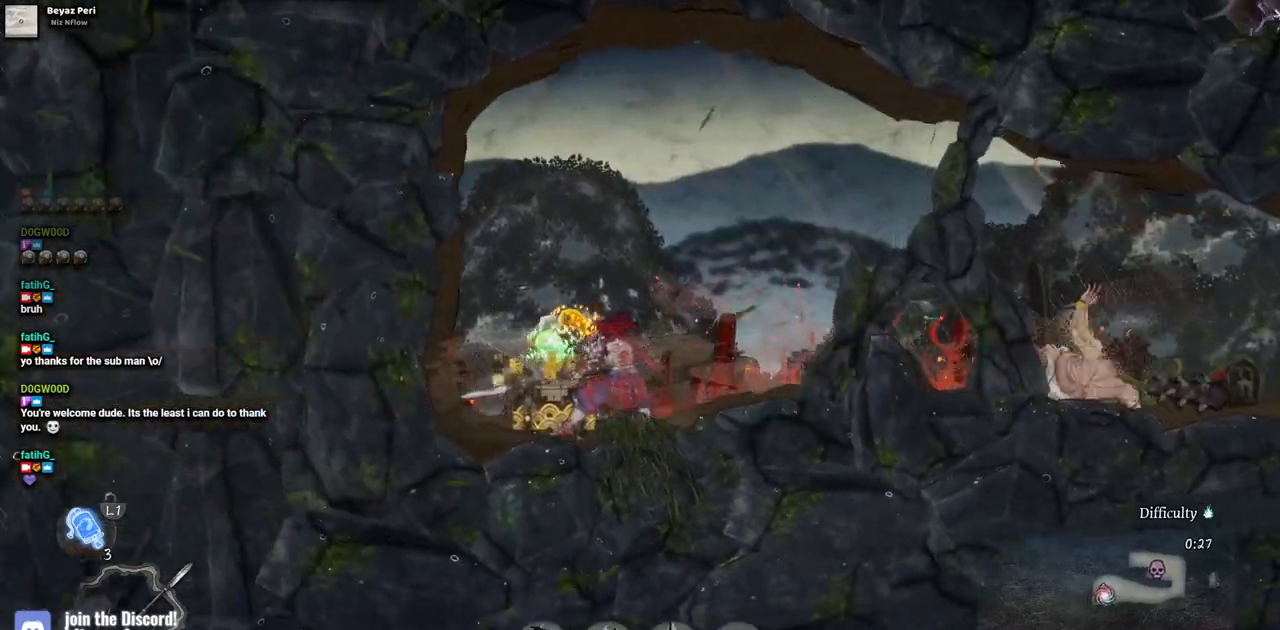
{"buttons": [], "left_stick": "center", "right_stick": "center", "events": []}
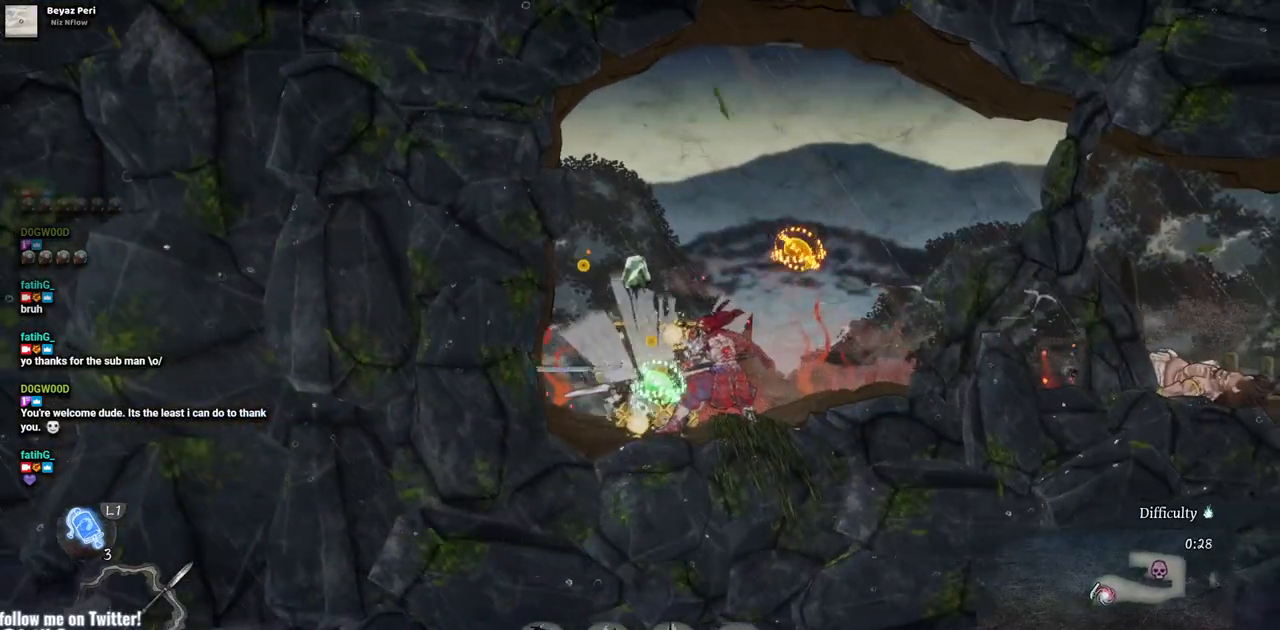
{"buttons": ["DPAD_RIGHT"], "left_stick": "center", "right_stick": "center", "events": [[33, "DPAD_LEFT", "down"], [367, "DPAD_LEFT", "up"], [483, "DPAD_RIGHT", "down"]]}
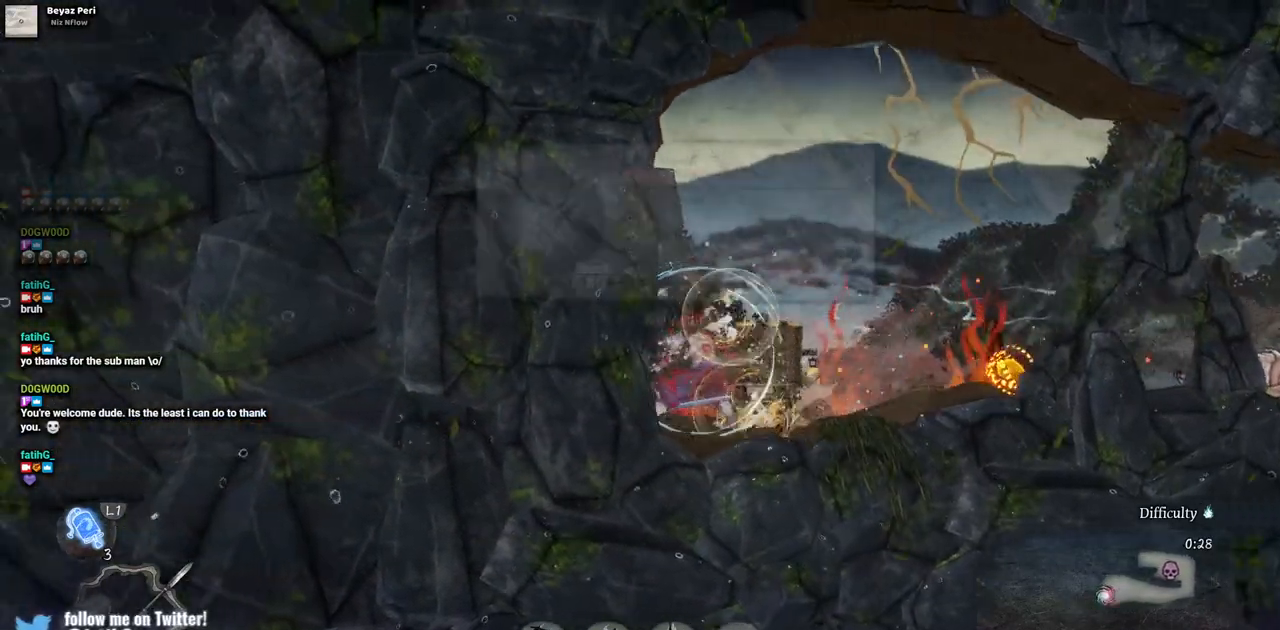
{"buttons": ["DPAD_RIGHT"], "left_stick": "center", "right_stick": "center", "events": []}
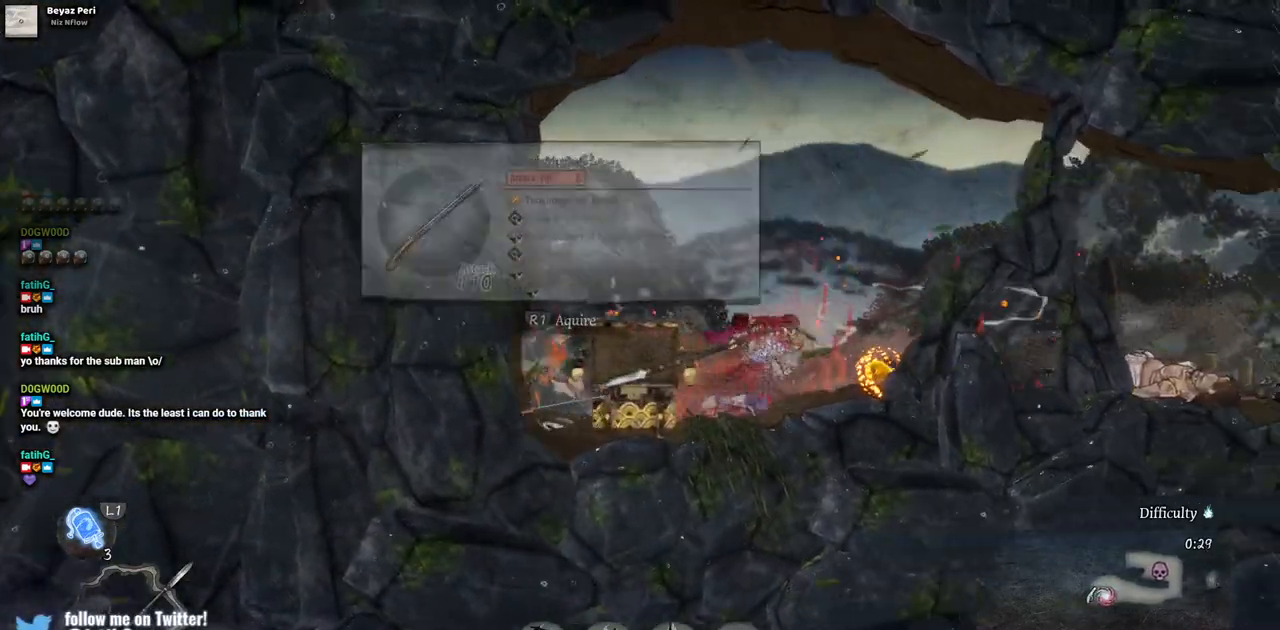
{"buttons": ["DPAD_LEFT"], "left_stick": "center", "right_stick": "center", "events": [[267, "DPAD_RIGHT", "up"], [367, "DPAD_LEFT", "down"]]}
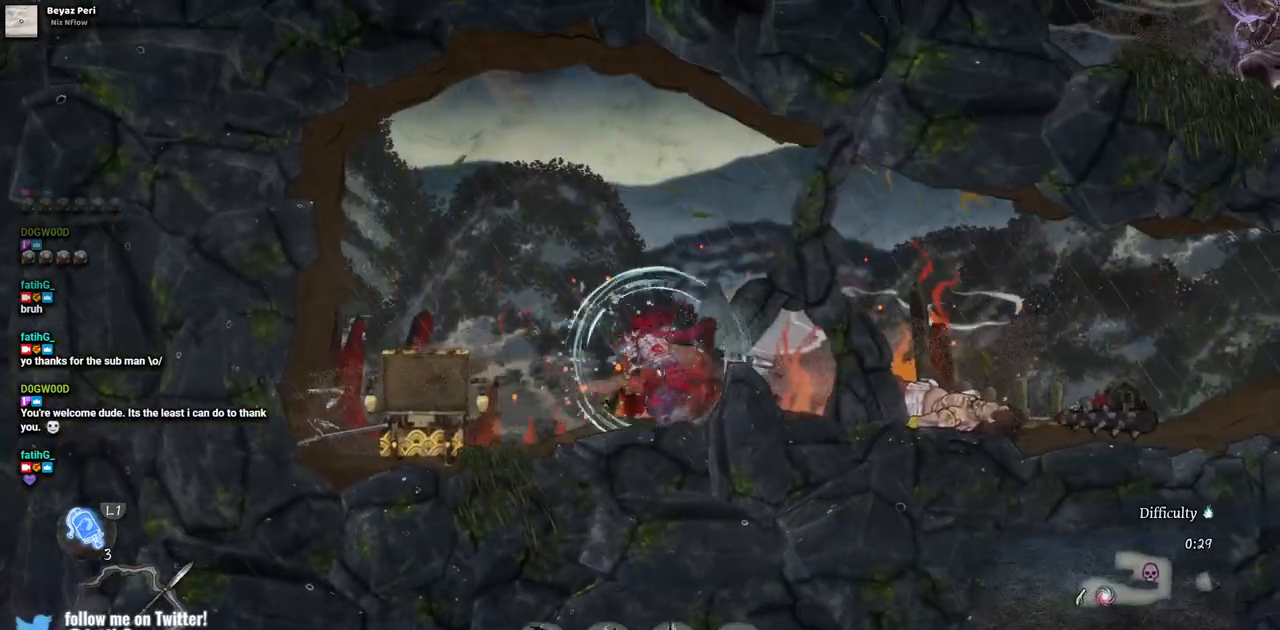
{"buttons": ["DPAD_LEFT"], "left_stick": "center", "right_stick": "center", "events": []}
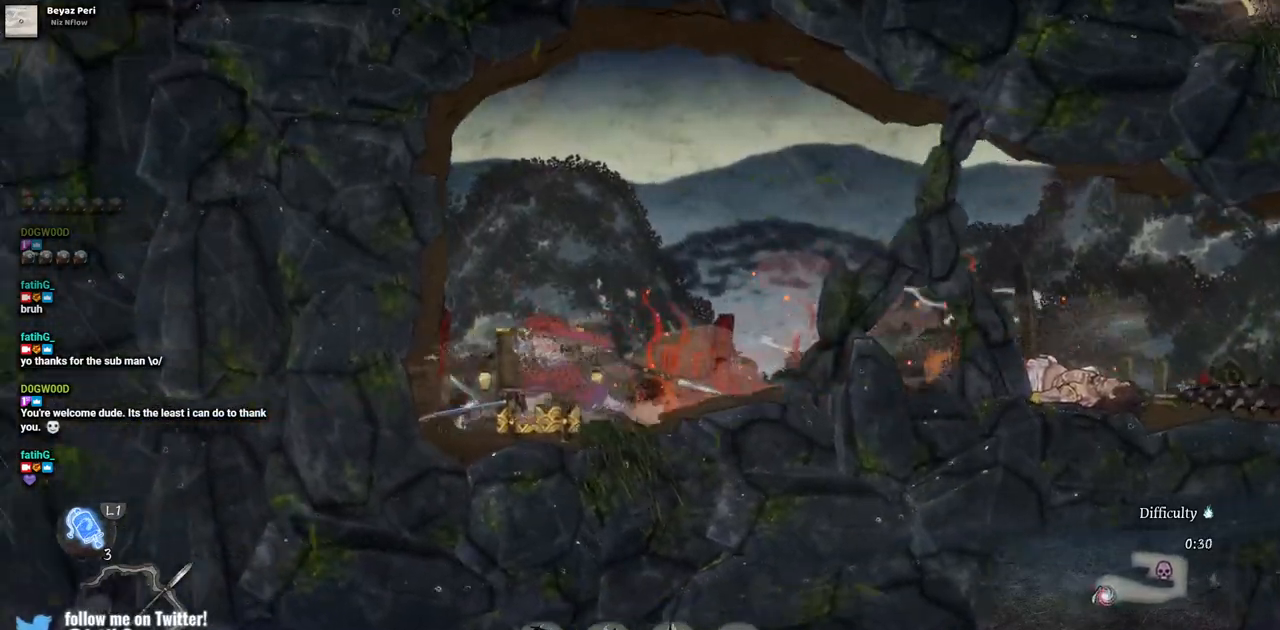
{"buttons": ["DPAD_RIGHT"], "left_stick": "center", "right_stick": "center", "events": [[133, "DPAD_LEFT", "up"], [267, "DPAD_RIGHT", "down"]]}
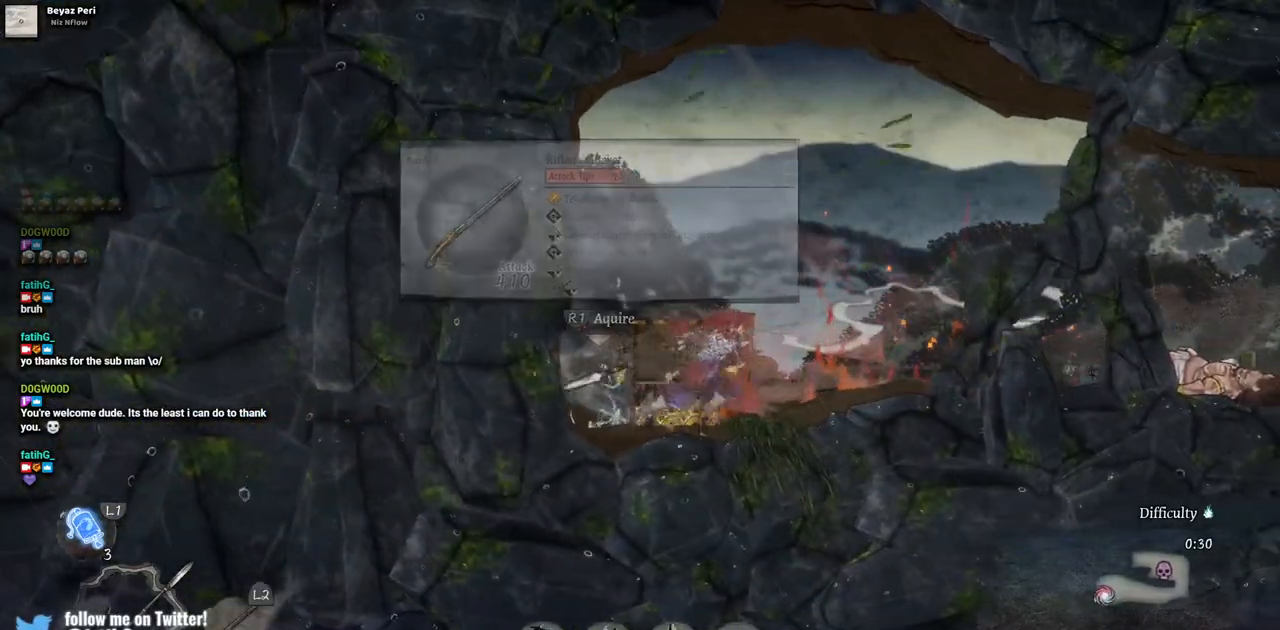
{"buttons": ["DPAD_RIGHT"], "left_stick": "center", "right_stick": "center", "events": []}
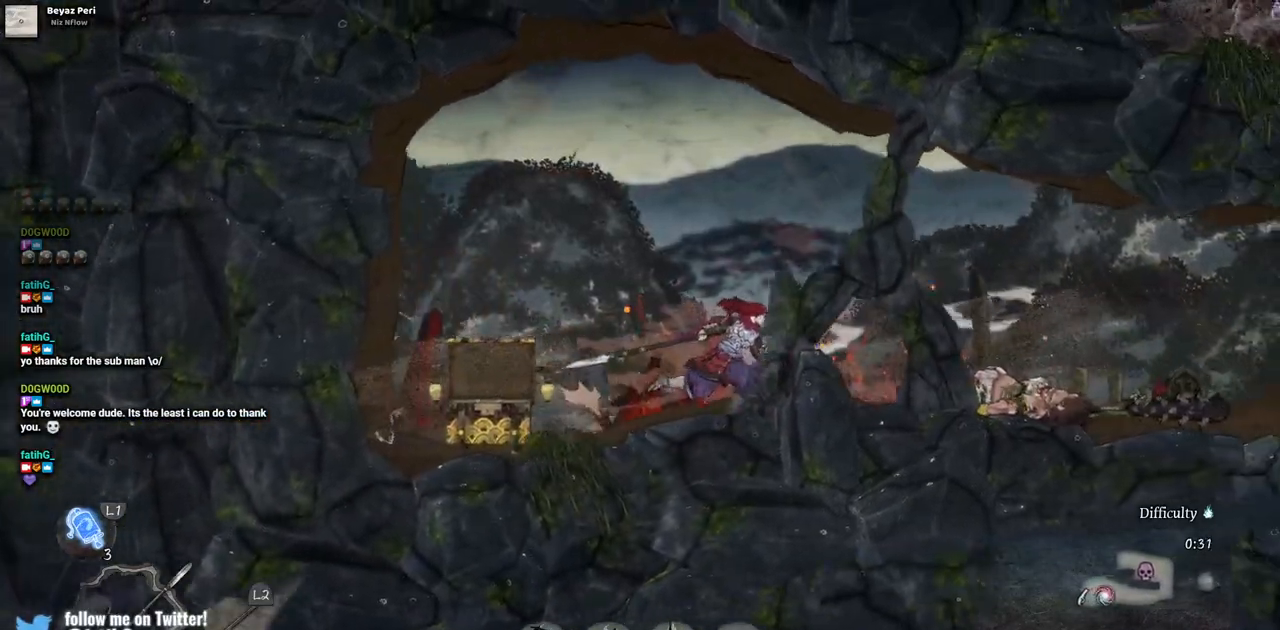
{"buttons": ["DPAD_RIGHT"], "left_stick": "center", "right_stick": "center", "events": []}
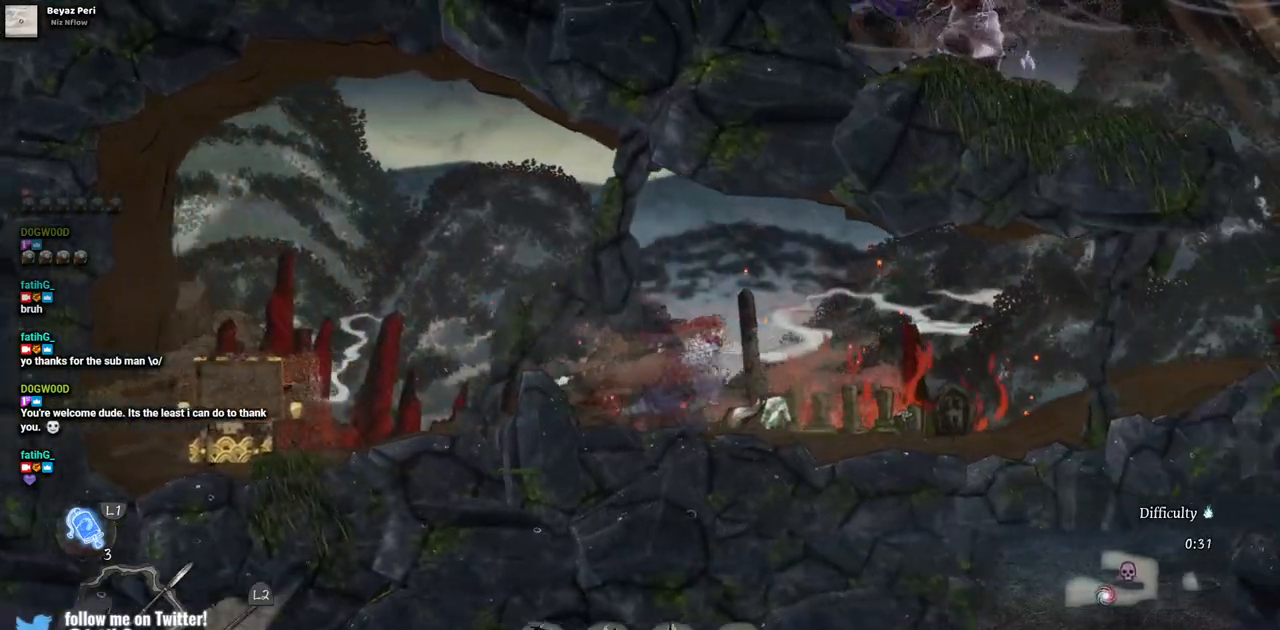
{"buttons": ["DPAD_RIGHT"], "left_stick": "center", "right_stick": "center", "events": []}